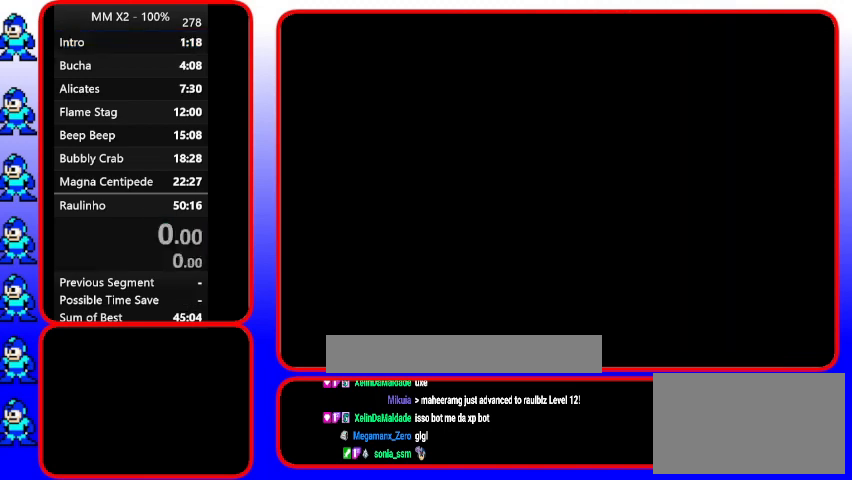
Gameplay with a controller (Nintendo layout); each line is a JSON object with the inputs held at the frame after it. "events" lists button and stick changes between this image and that frame as [ms after this image, input, new state], when the widget could be followed in between. Not read: L3 R3.
{"buttons": [], "events": []}
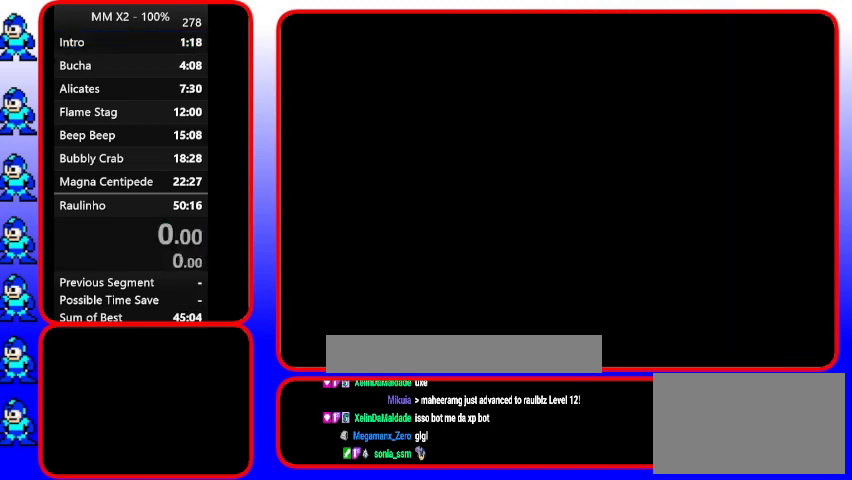
{"buttons": [], "events": []}
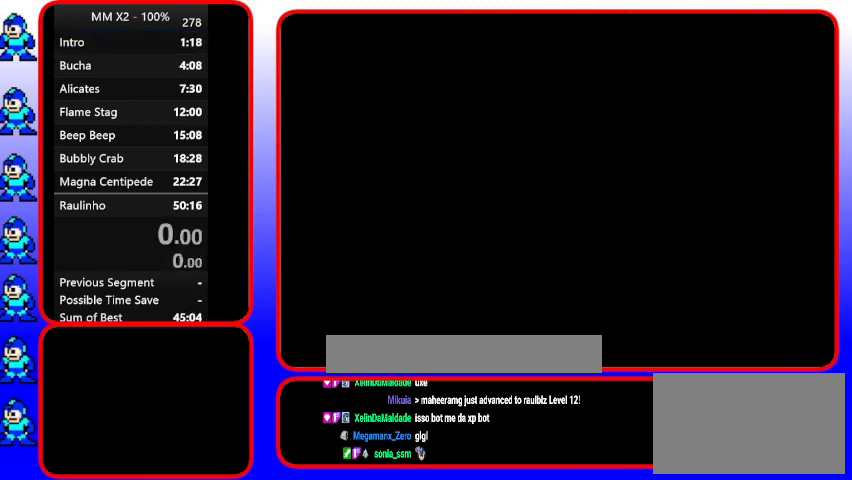
{"buttons": [], "events": []}
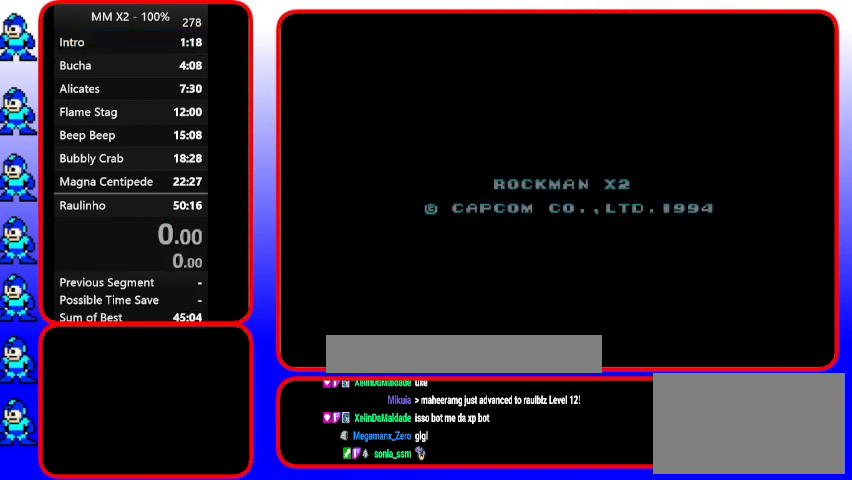
{"buttons": [], "events": []}
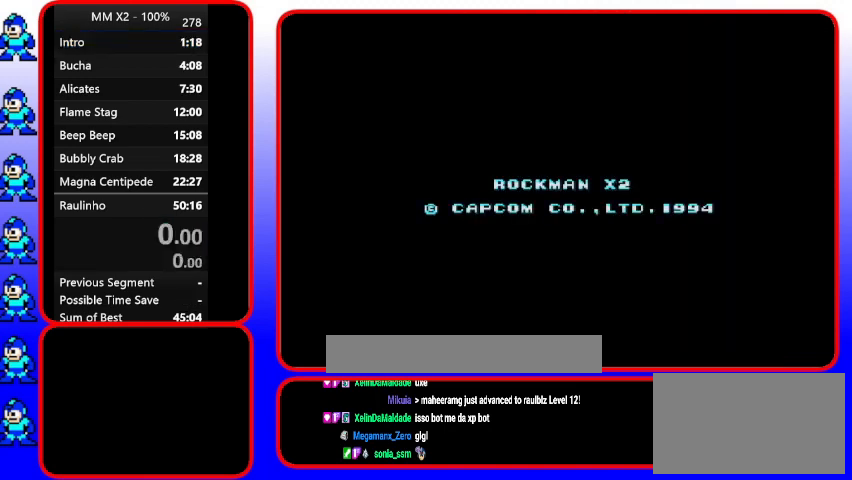
{"buttons": [], "events": []}
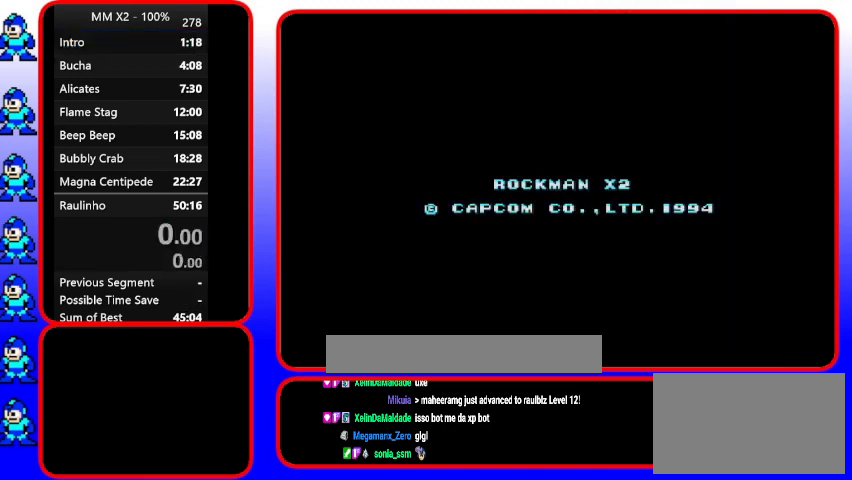
{"buttons": ["START"], "events": [[400, "START", "down"]]}
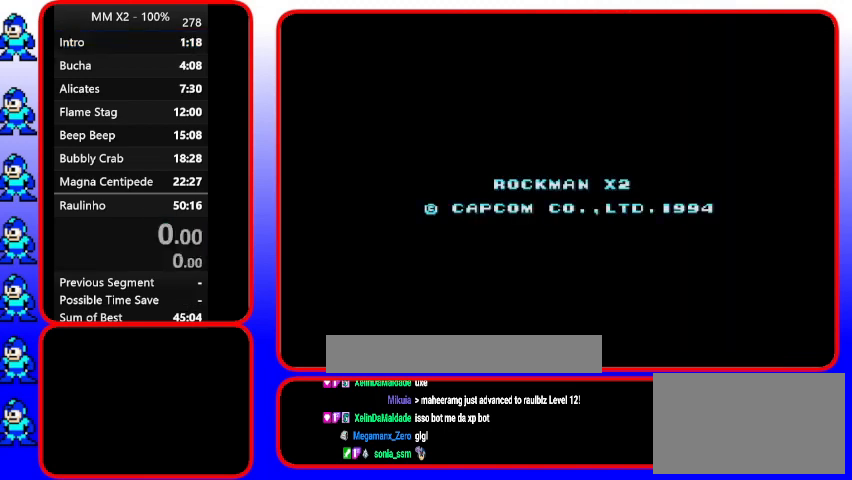
{"buttons": [], "events": [[133, "START", "up"], [300, "START", "down"], [367, "START", "up"]]}
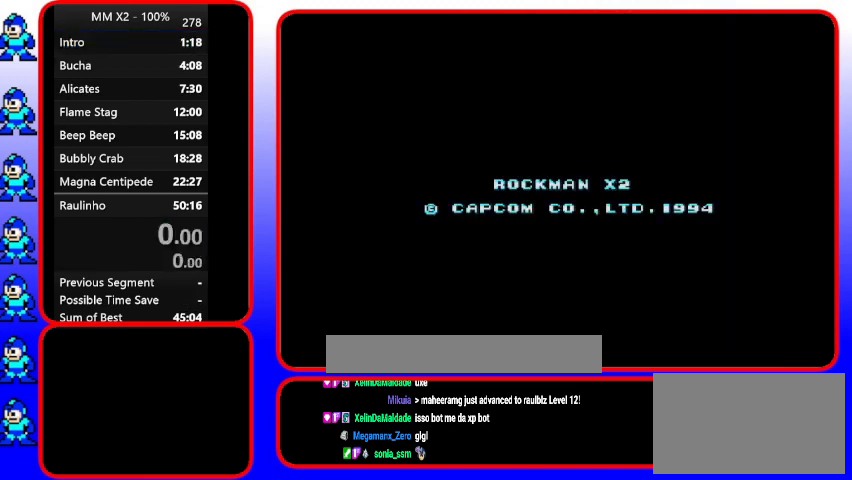
{"buttons": [], "events": []}
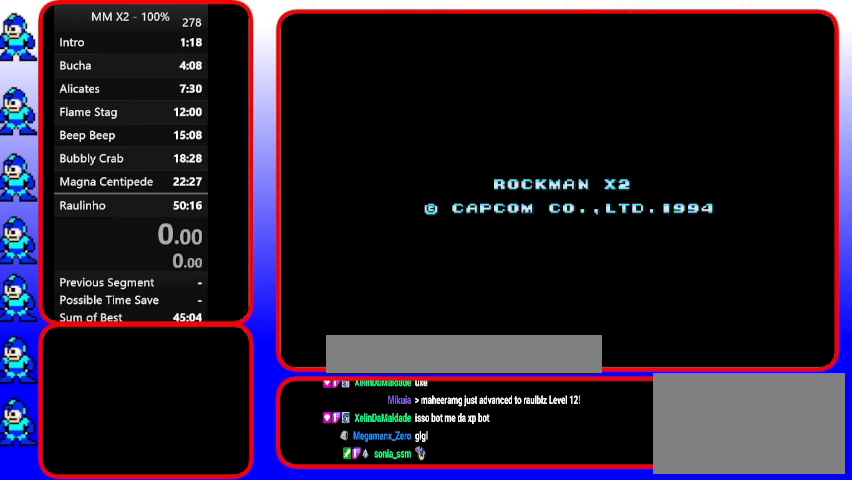
{"buttons": [], "events": [[167, "START", "down"], [333, "START", "up"], [400, "START", "down"], [500, "START", "up"]]}
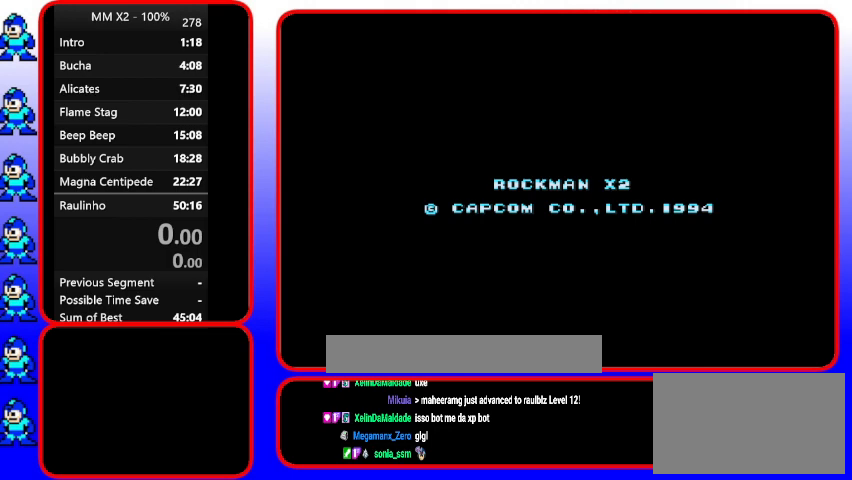
{"buttons": ["START"], "events": [[267, "START", "down"], [333, "START", "up"], [500, "START", "down"]]}
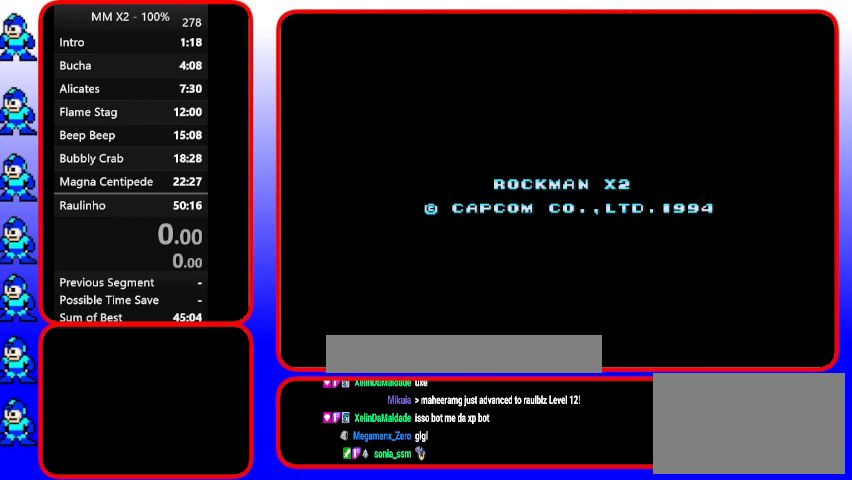
{"buttons": ["START"], "events": [[100, "START", "up"], [400, "START", "down"]]}
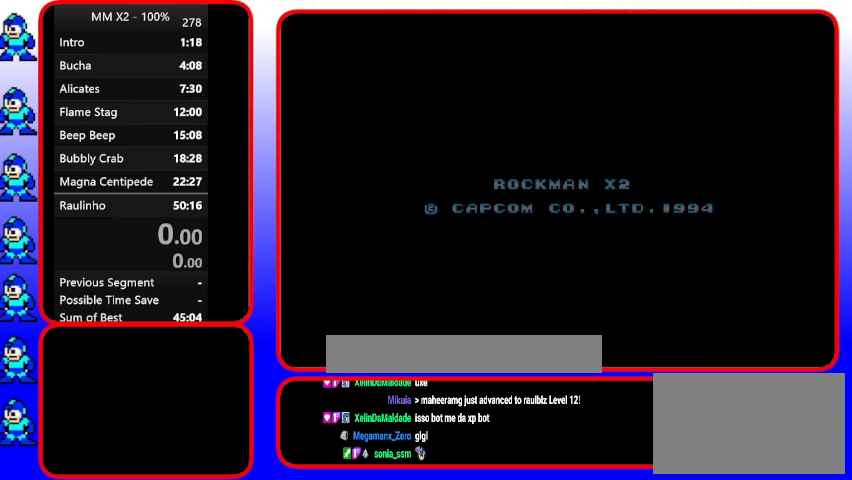
{"buttons": ["START"], "events": [[100, "START", "up"], [167, "START", "down"], [333, "START", "up"], [500, "START", "down"]]}
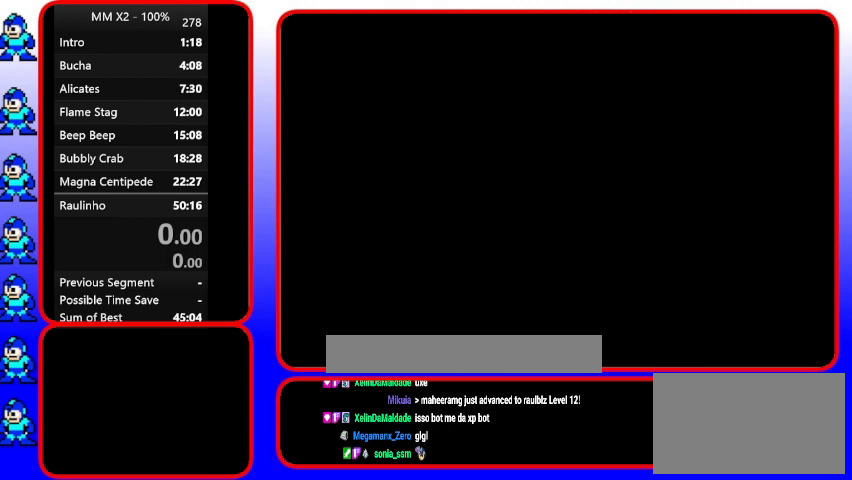
{"buttons": [], "events": [[100, "START", "up"], [167, "START", "down"], [267, "START", "up"]]}
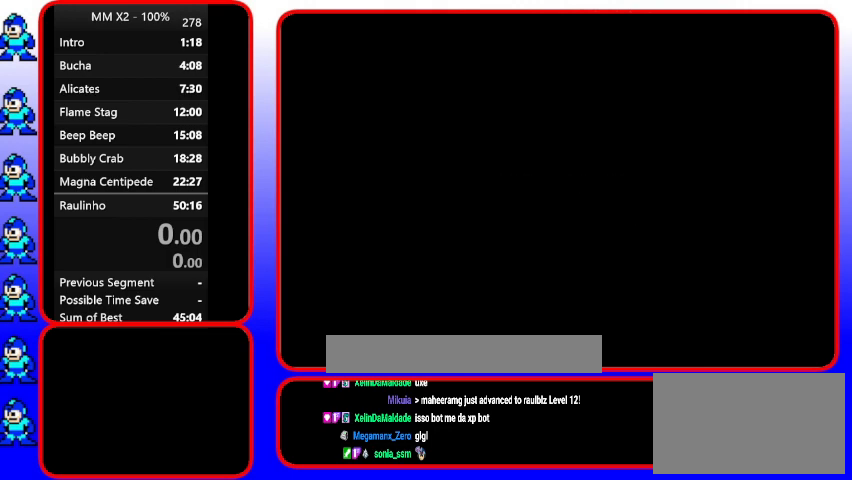
{"buttons": ["START"], "events": [[200, "START", "down"], [367, "START", "up"], [467, "START", "down"]]}
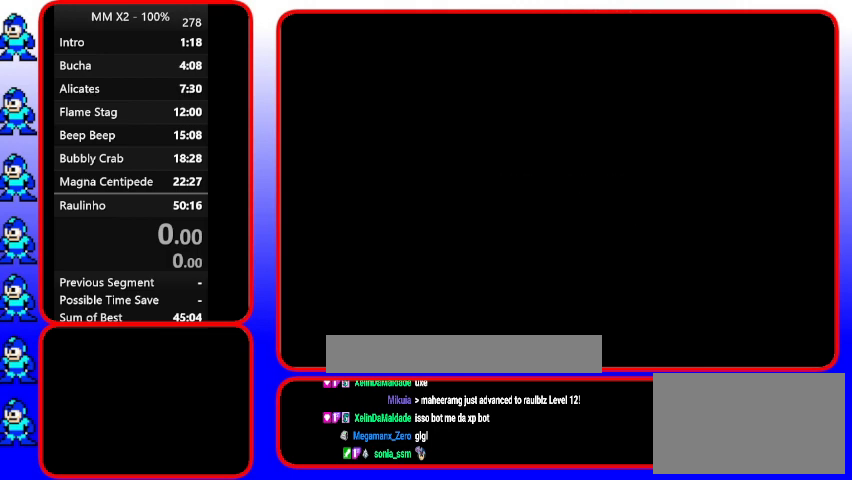
{"buttons": ["START"], "events": [[200, "START", "up"], [367, "START", "down"]]}
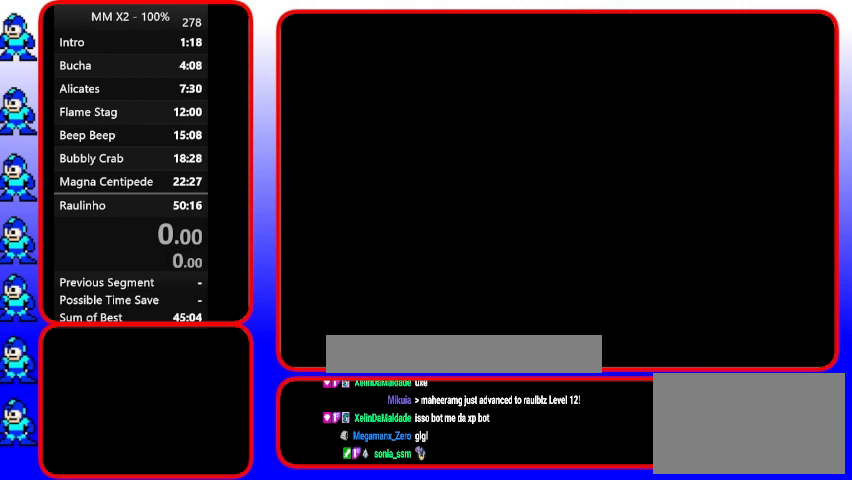
{"buttons": [], "events": [[67, "START", "up"]]}
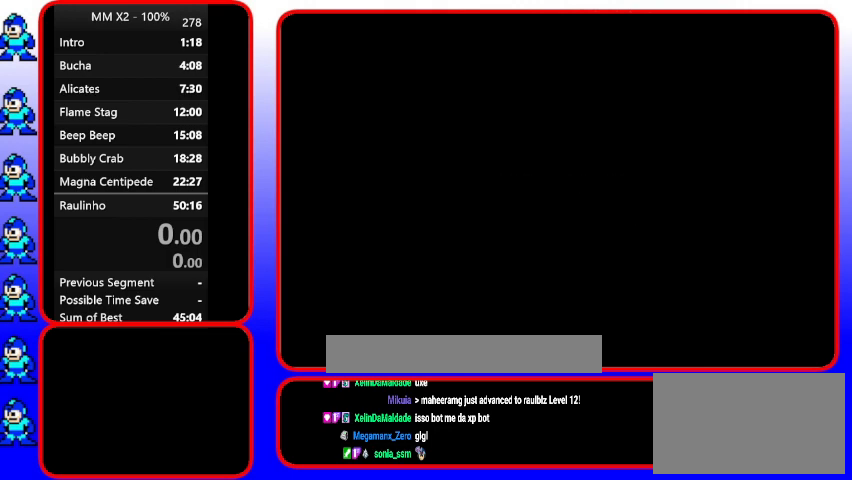
{"buttons": [], "events": []}
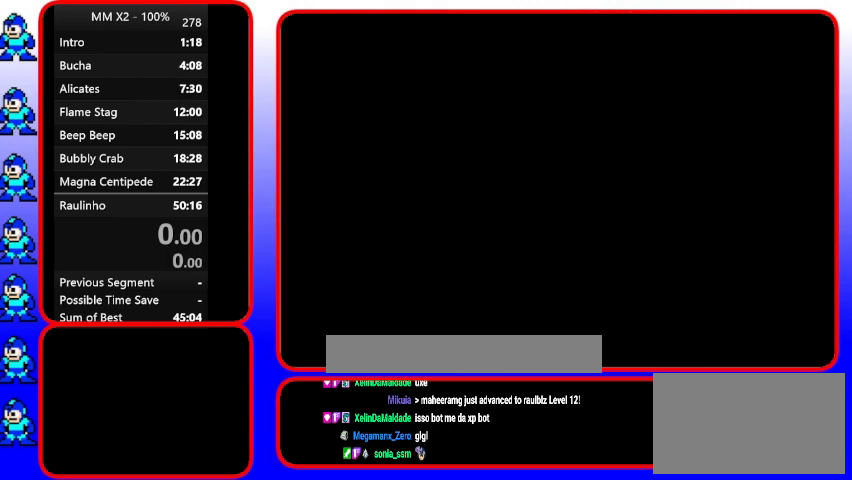
{"buttons": [], "events": [[33, "START", "down"], [100, "START", "up"], [300, "START", "down"], [367, "START", "up"]]}
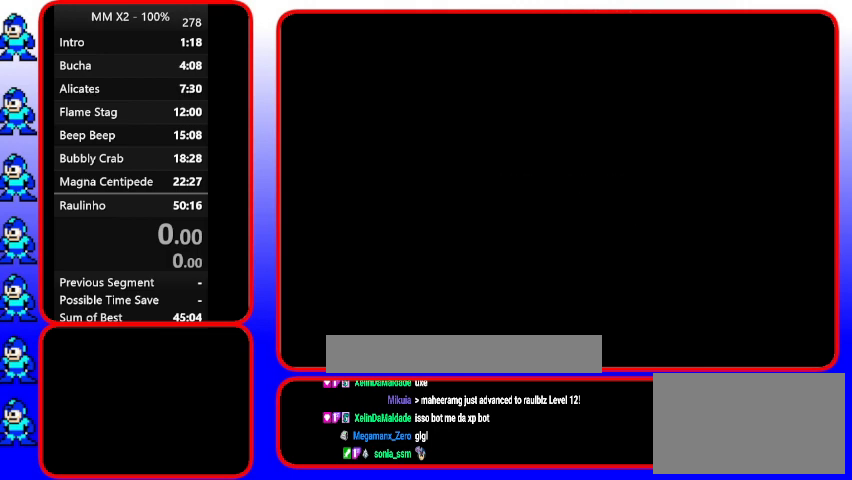
{"buttons": ["START"], "events": [[67, "START", "down"], [267, "START", "up"], [333, "START", "down"]]}
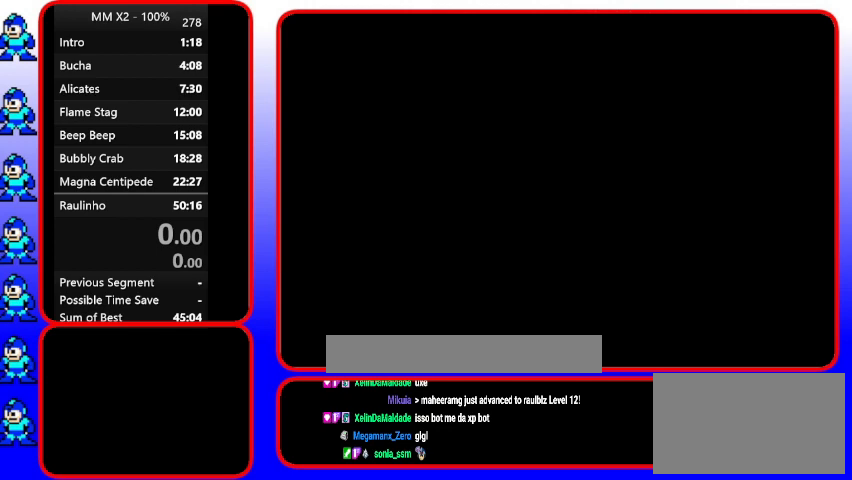
{"buttons": [], "events": [[67, "START", "up"], [267, "START", "down"], [433, "START", "up"]]}